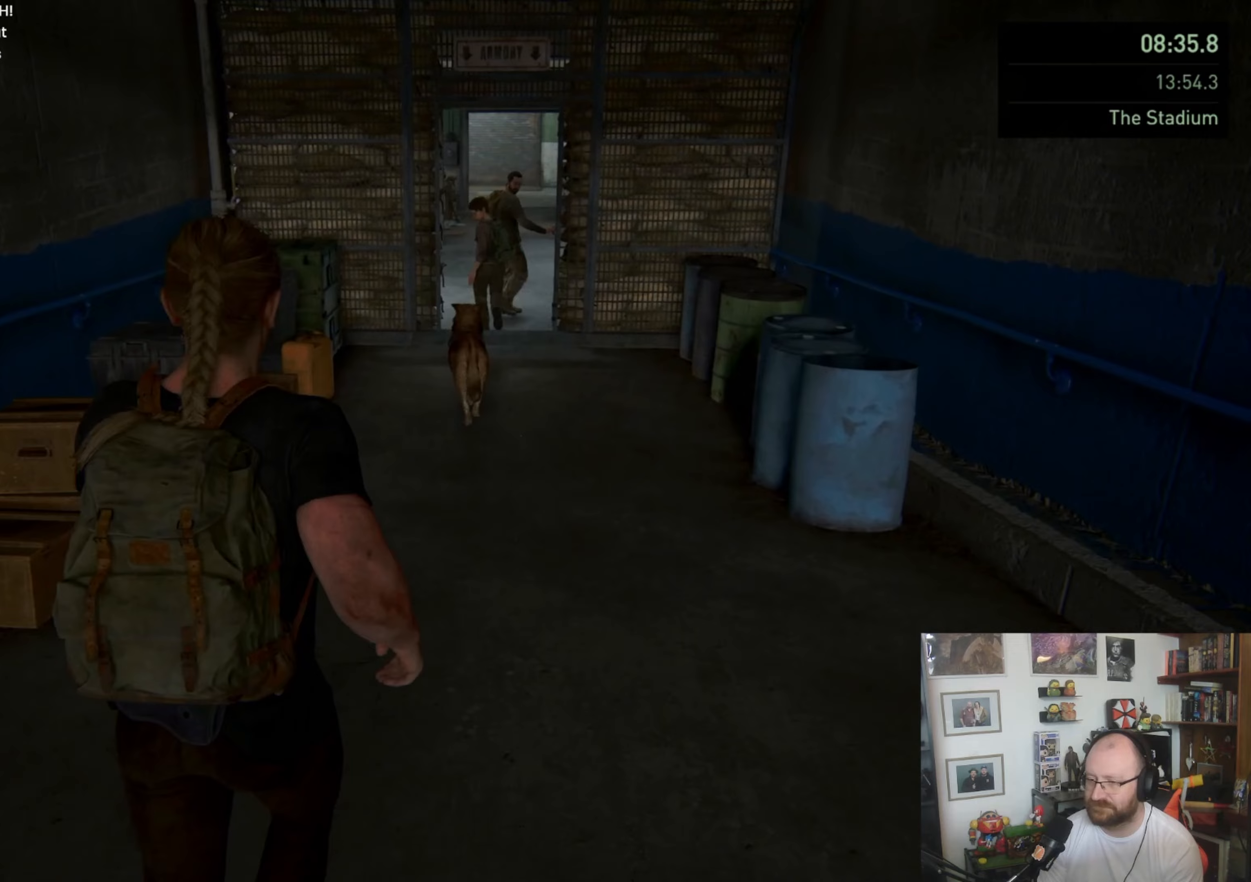
Gameplay with a controller (PlayStation layout); each line is a JSON object with the inputs held at the frame after it. "events" lists button and stick changes between this image and that frame as [ms after this image, input, new state], when the widget could be followed in between. Not read: L3 R3.
{"buttons": ["L1"], "left_stick": "up", "right_stick": "center", "events": []}
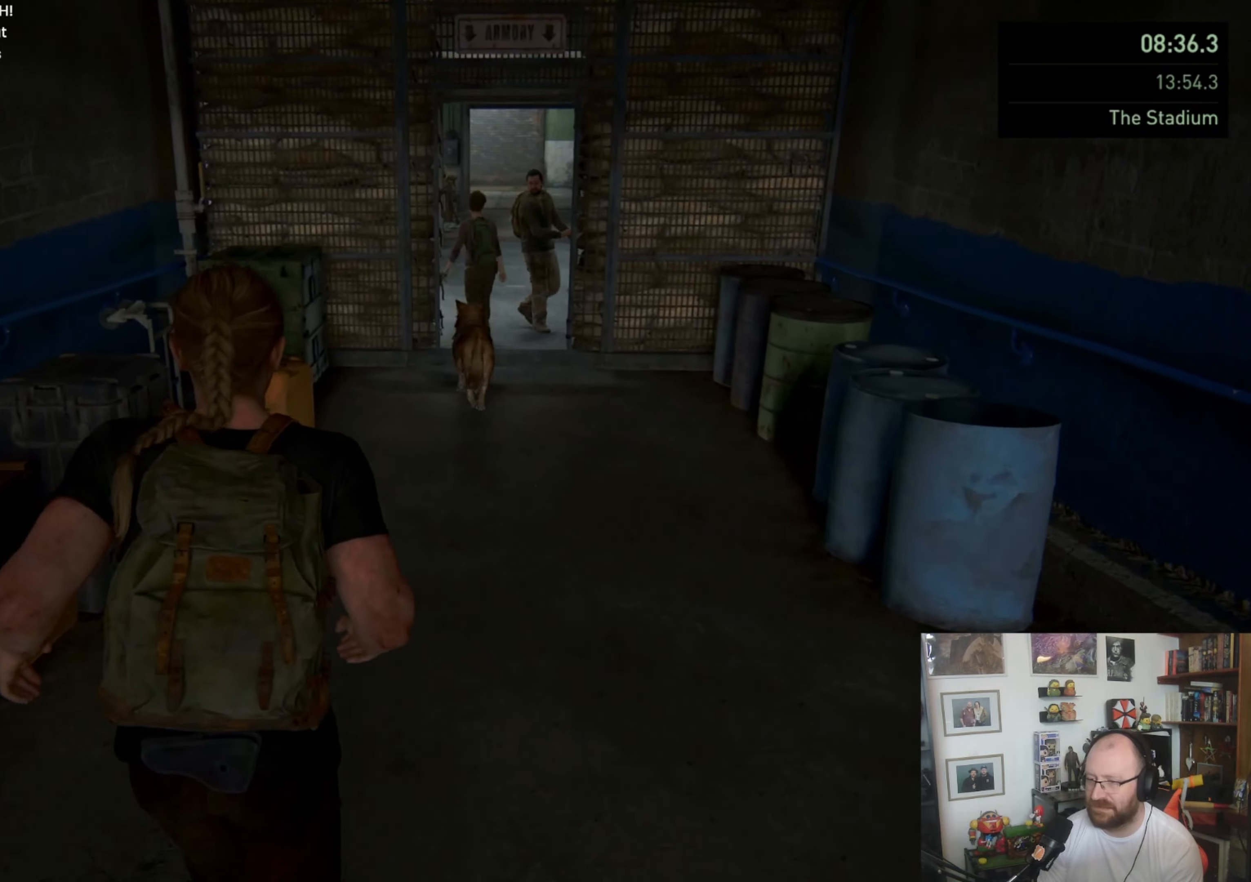
{"buttons": ["L1"], "left_stick": "up", "right_stick": "center", "events": []}
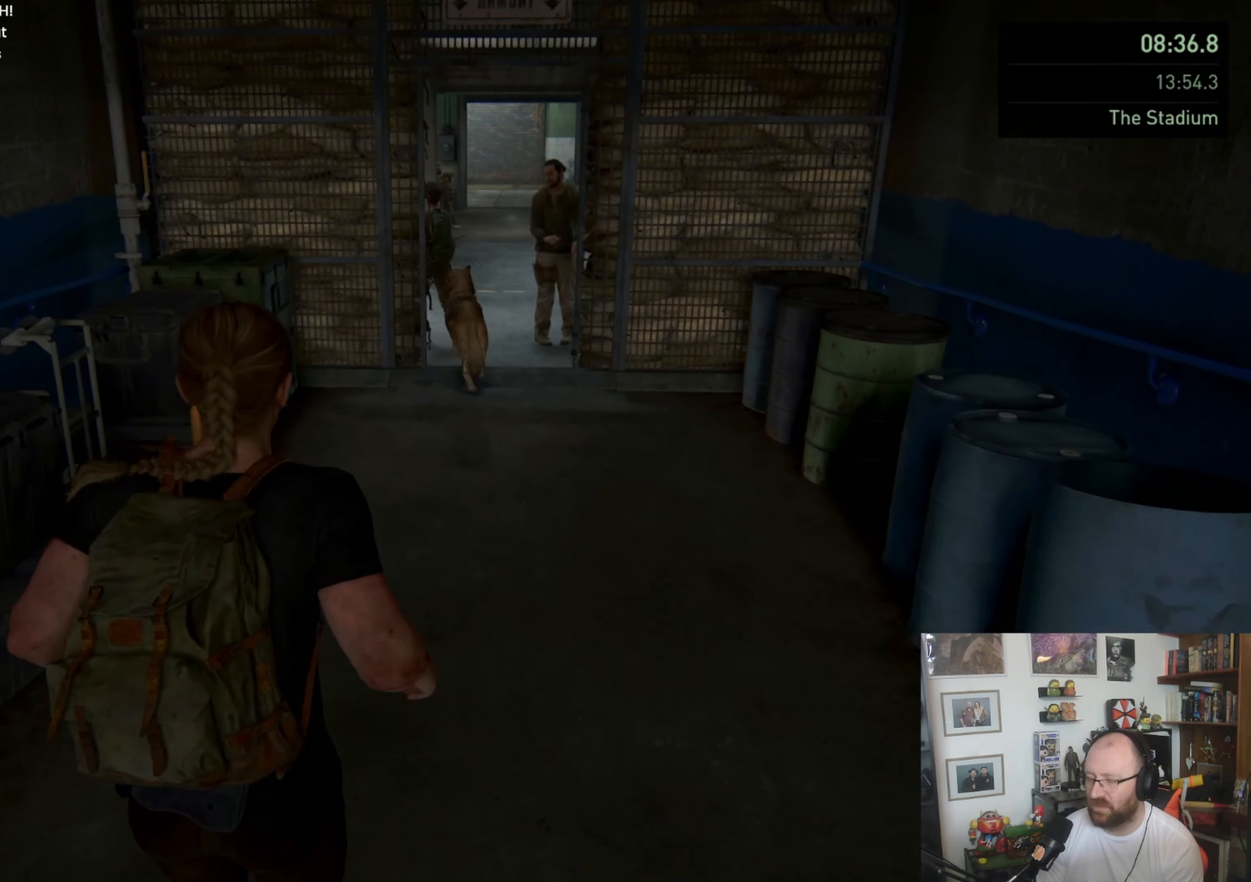
{"buttons": ["L1"], "left_stick": "up", "right_stick": "center", "events": []}
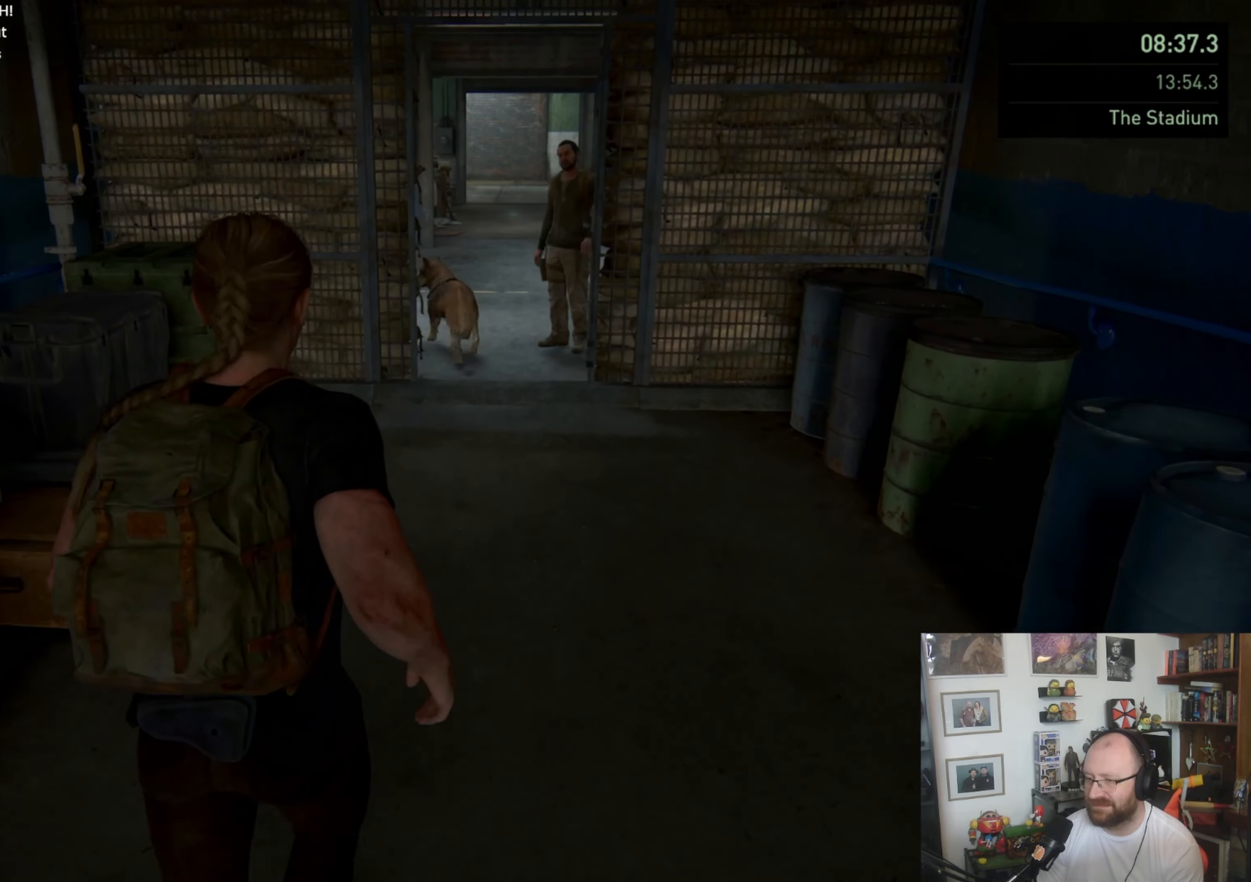
{"buttons": ["L1"], "left_stick": "up", "right_stick": "center", "events": []}
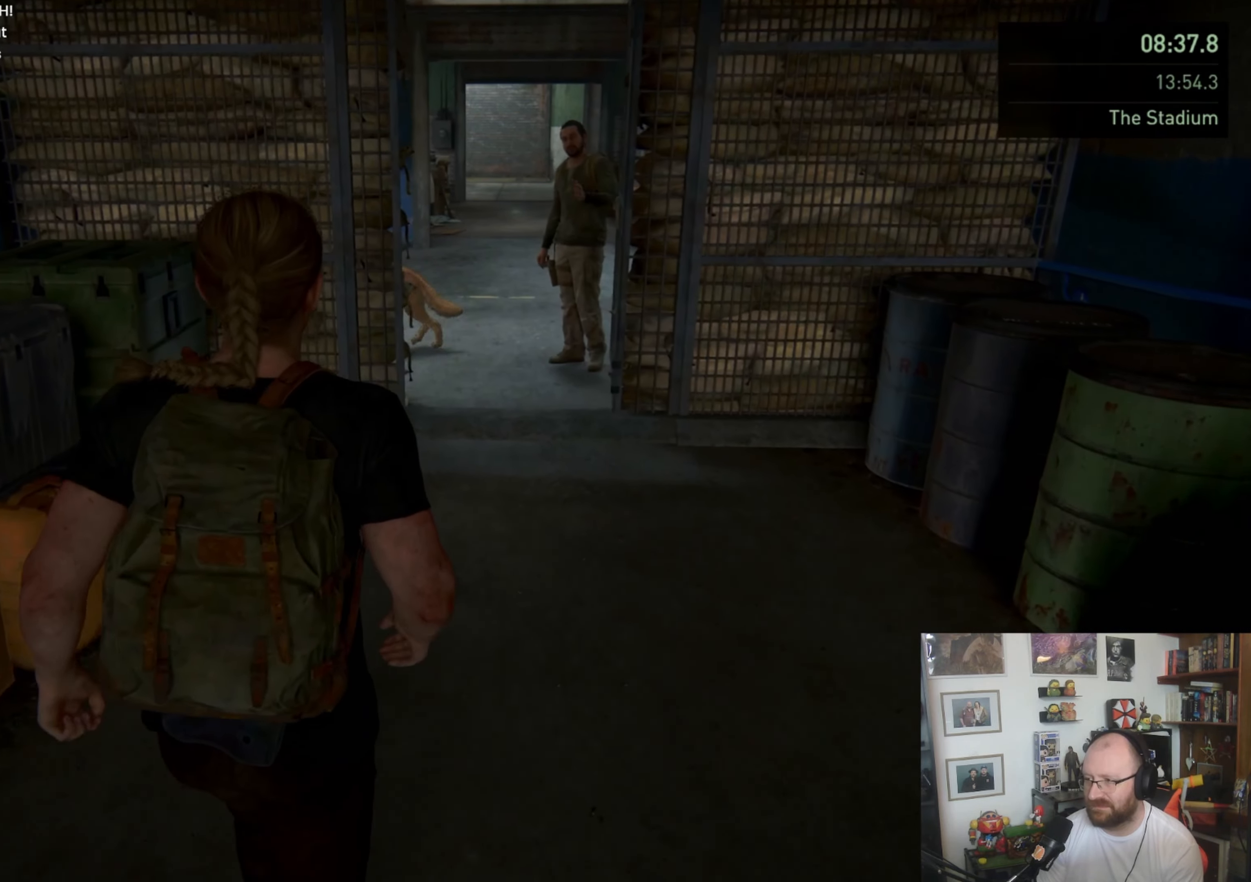
{"buttons": ["L1"], "left_stick": "up", "right_stick": "center", "events": []}
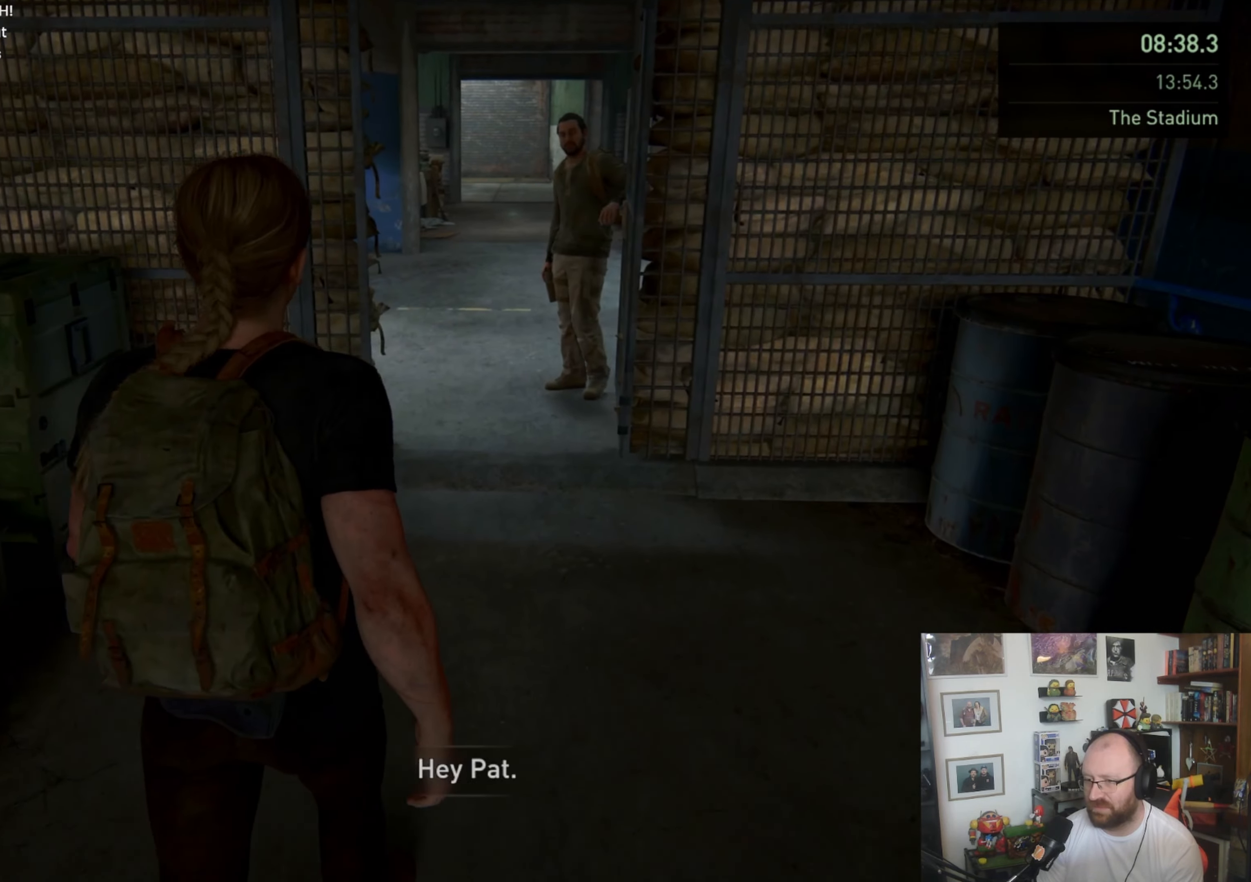
{"buttons": ["L1"], "left_stick": "up", "right_stick": "center", "events": []}
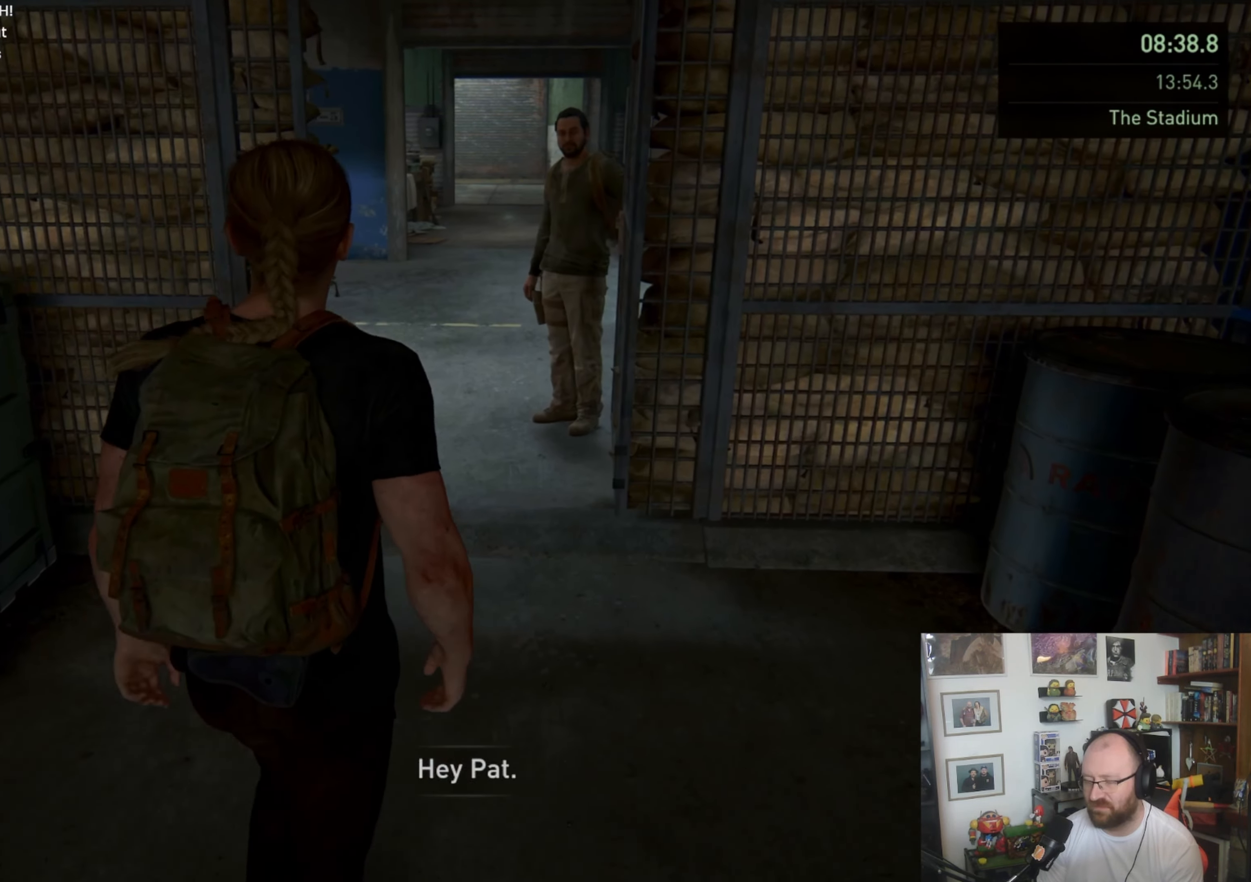
{"buttons": ["L1"], "left_stick": "up", "right_stick": "center", "events": []}
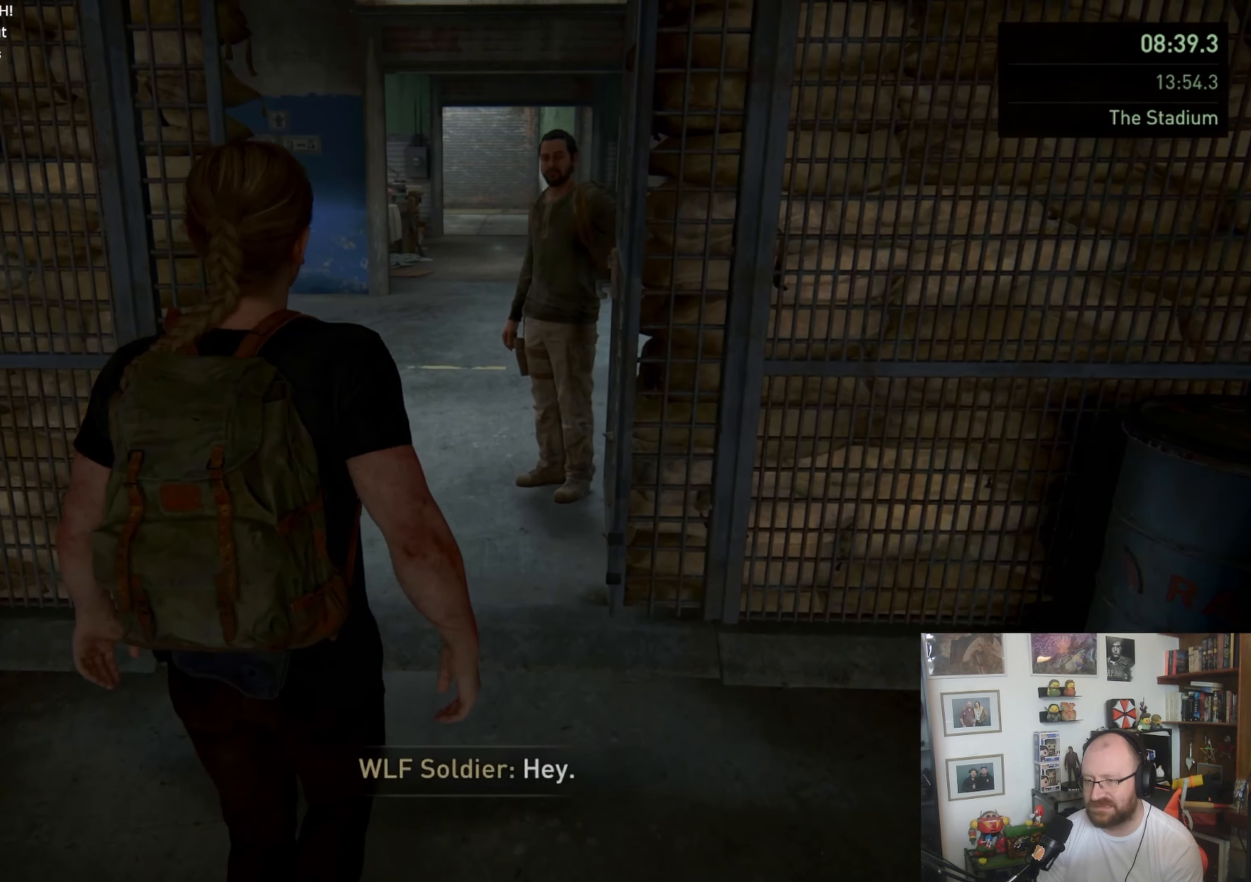
{"buttons": ["L1"], "left_stick": "up", "right_stick": "down-left", "events": [[433, "right_stick", "down-left"]]}
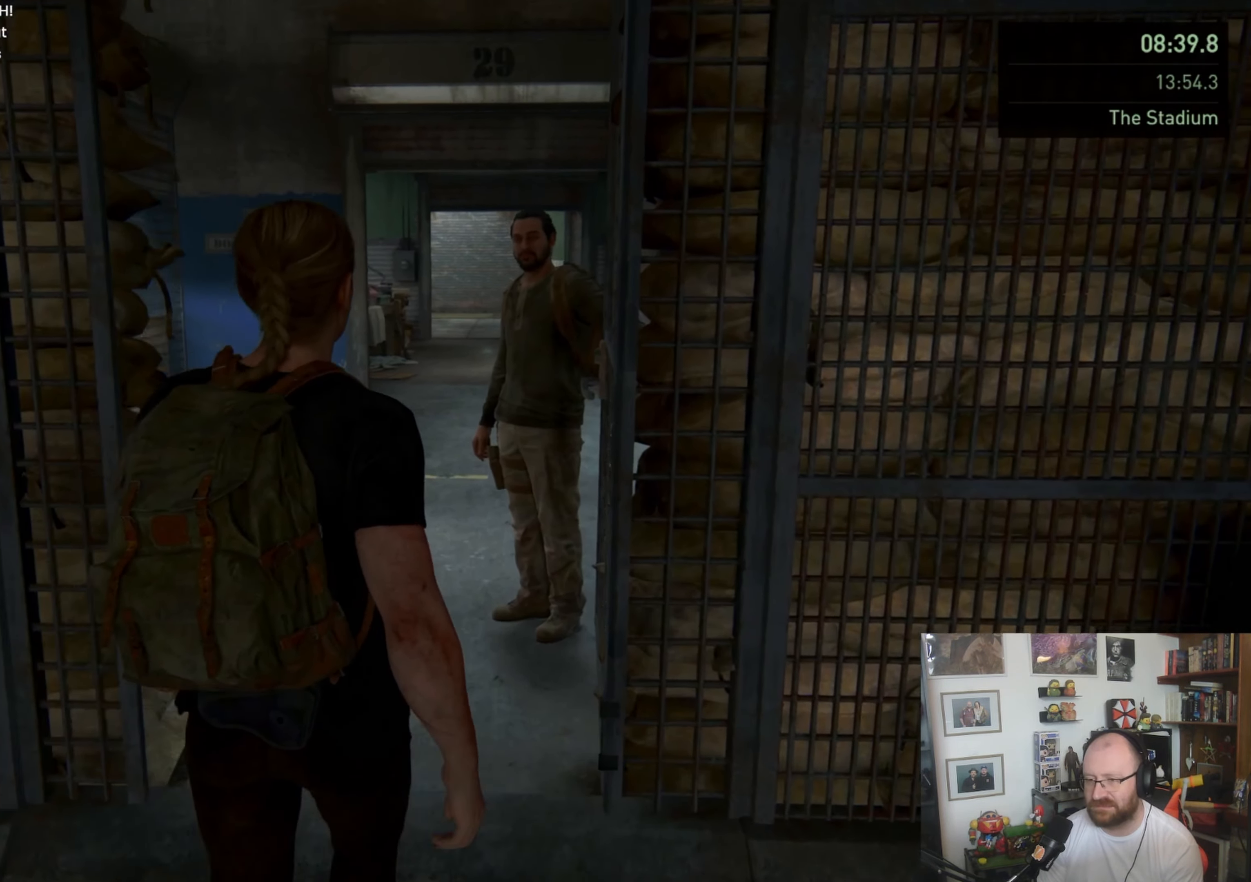
{"buttons": ["L1"], "left_stick": "up", "right_stick": "center", "events": [[167, "right_stick", "center"]]}
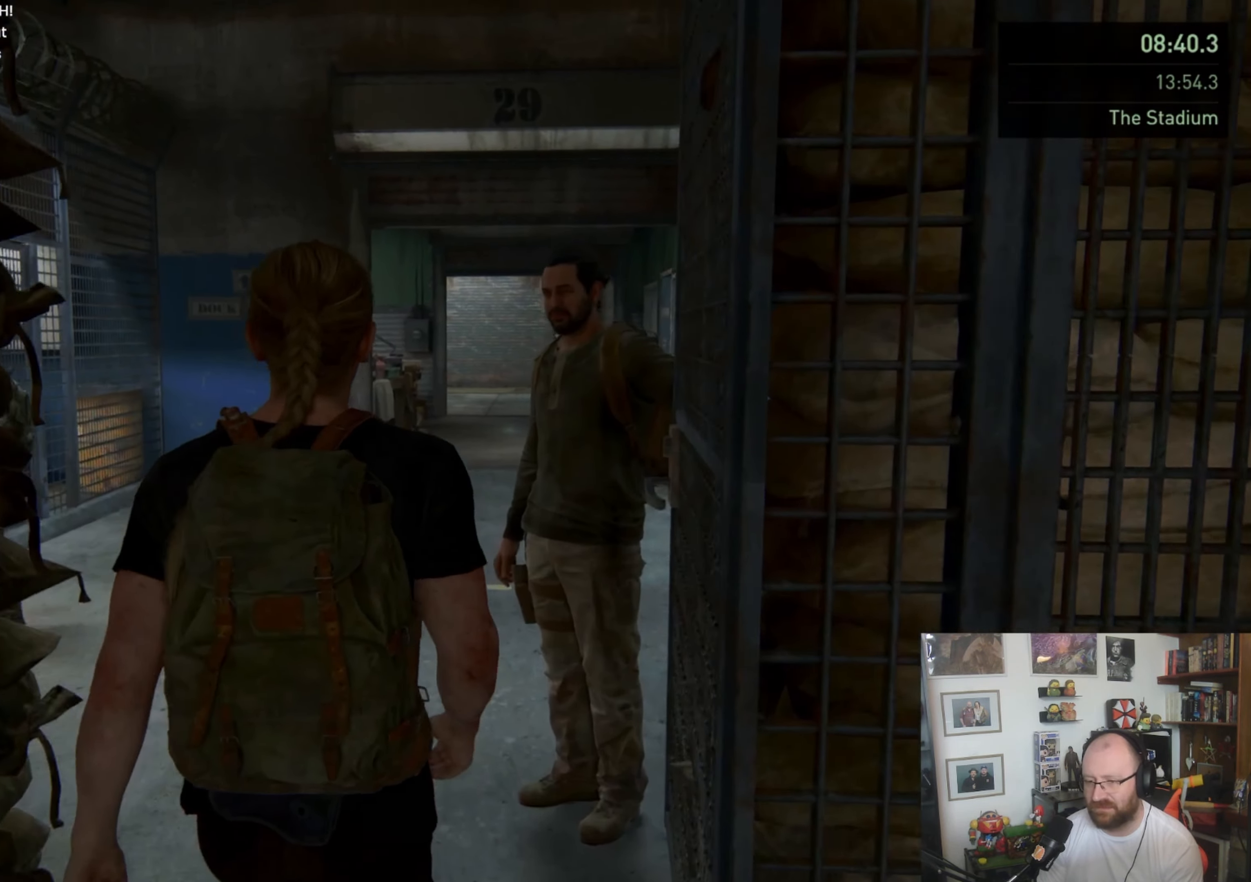
{"buttons": ["L1"], "left_stick": "up", "right_stick": "center", "events": [[133, "right_stick", "down-left"], [400, "right_stick", "center"]]}
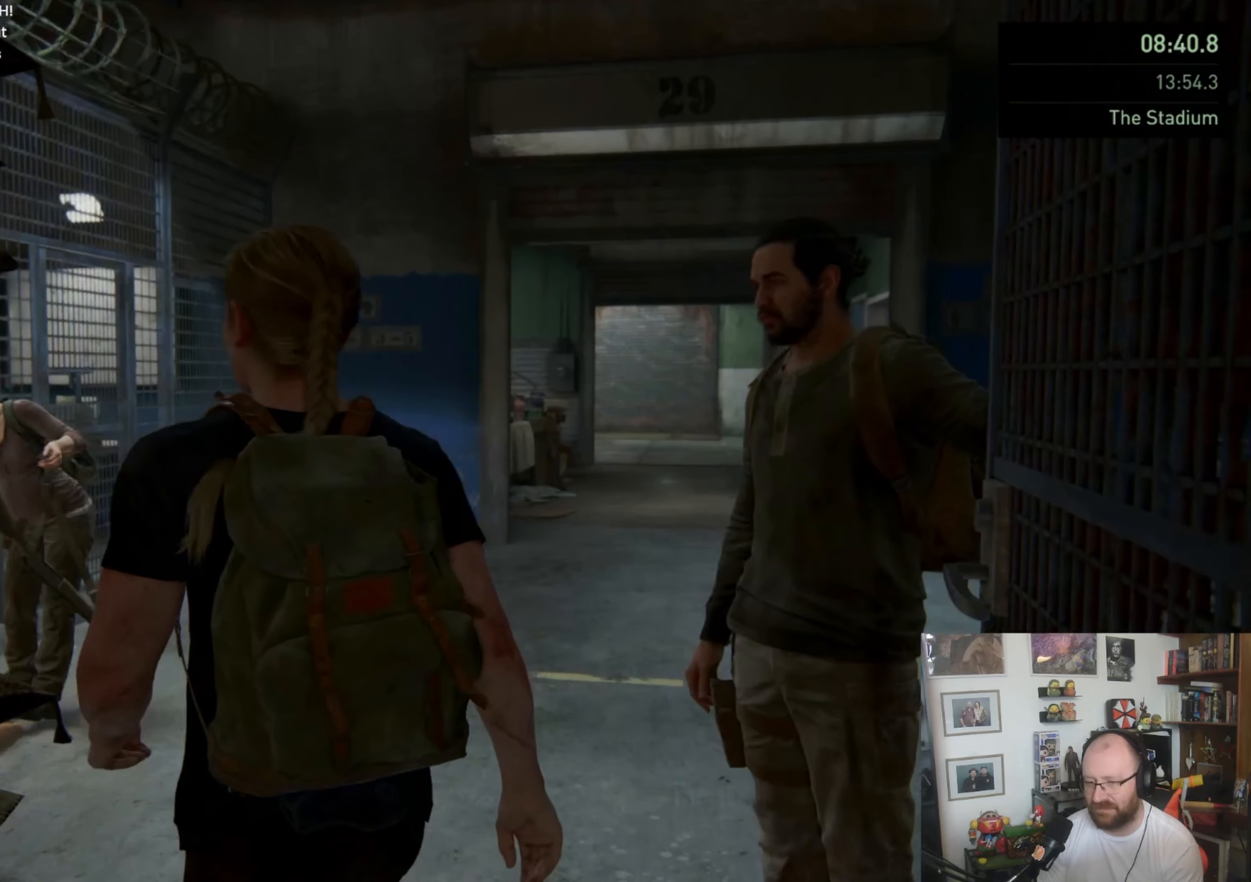
{"buttons": ["L1"], "left_stick": "up", "right_stick": "center", "events": []}
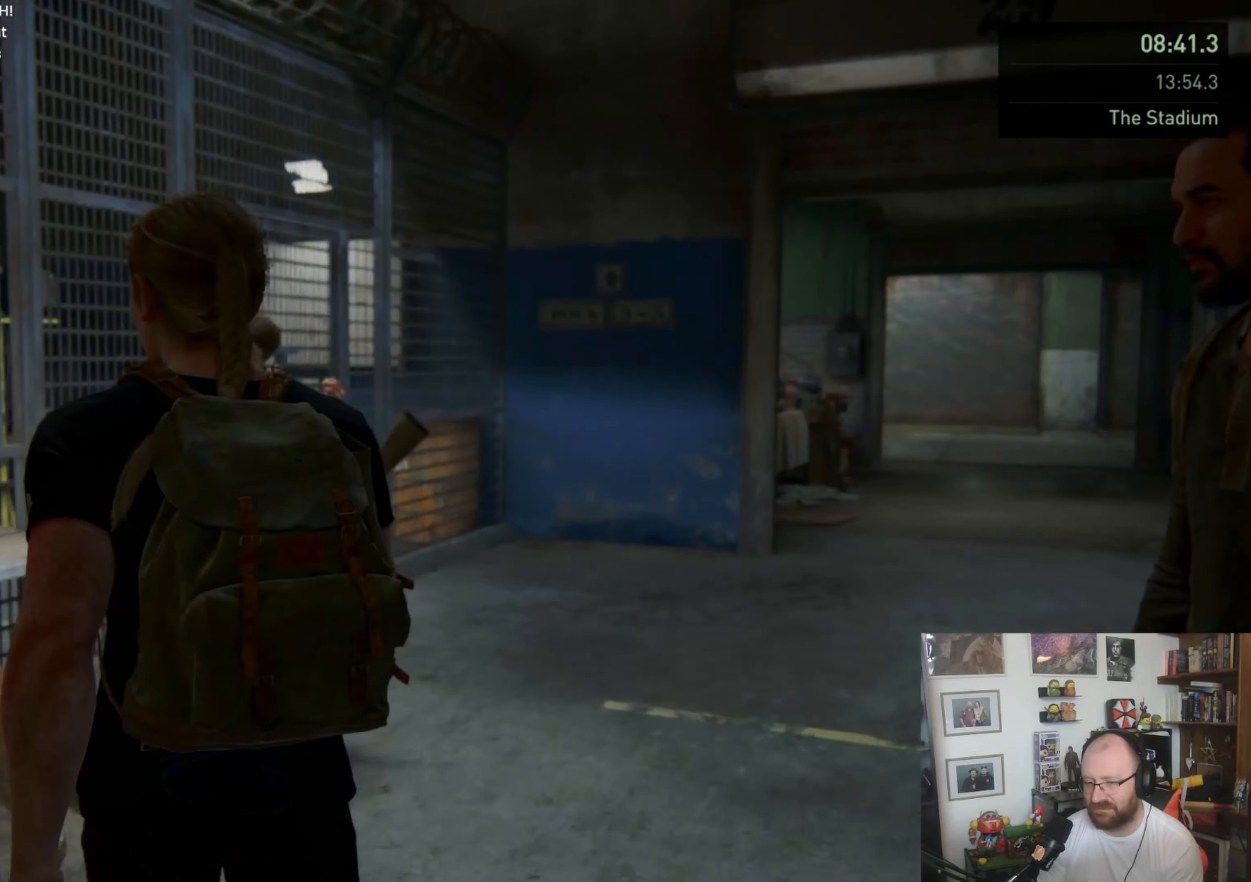
{"buttons": ["L1"], "left_stick": "up", "right_stick": "center", "events": [[67, "right_stick", "down-left"], [367, "right_stick", "center"]]}
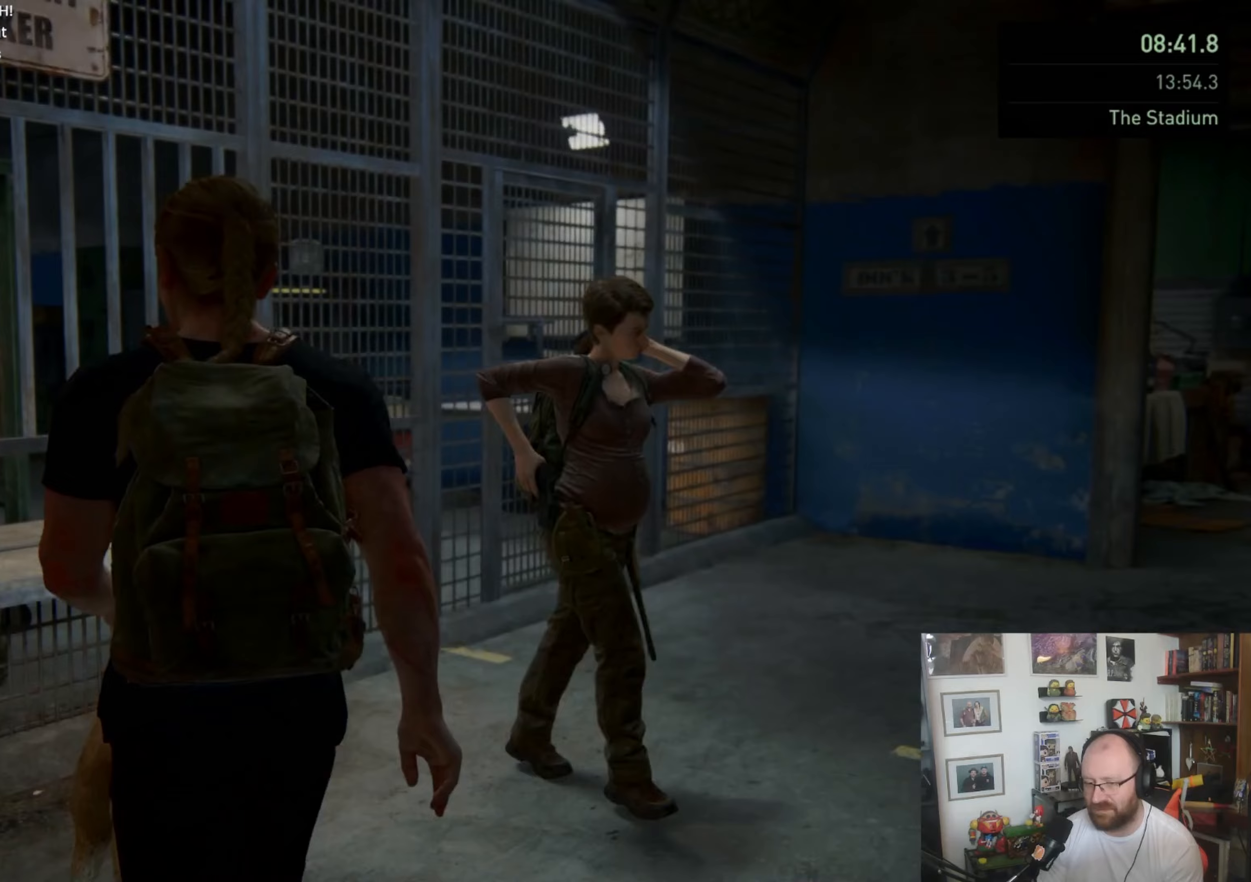
{"buttons": ["L1"], "left_stick": "up", "right_stick": "center", "events": []}
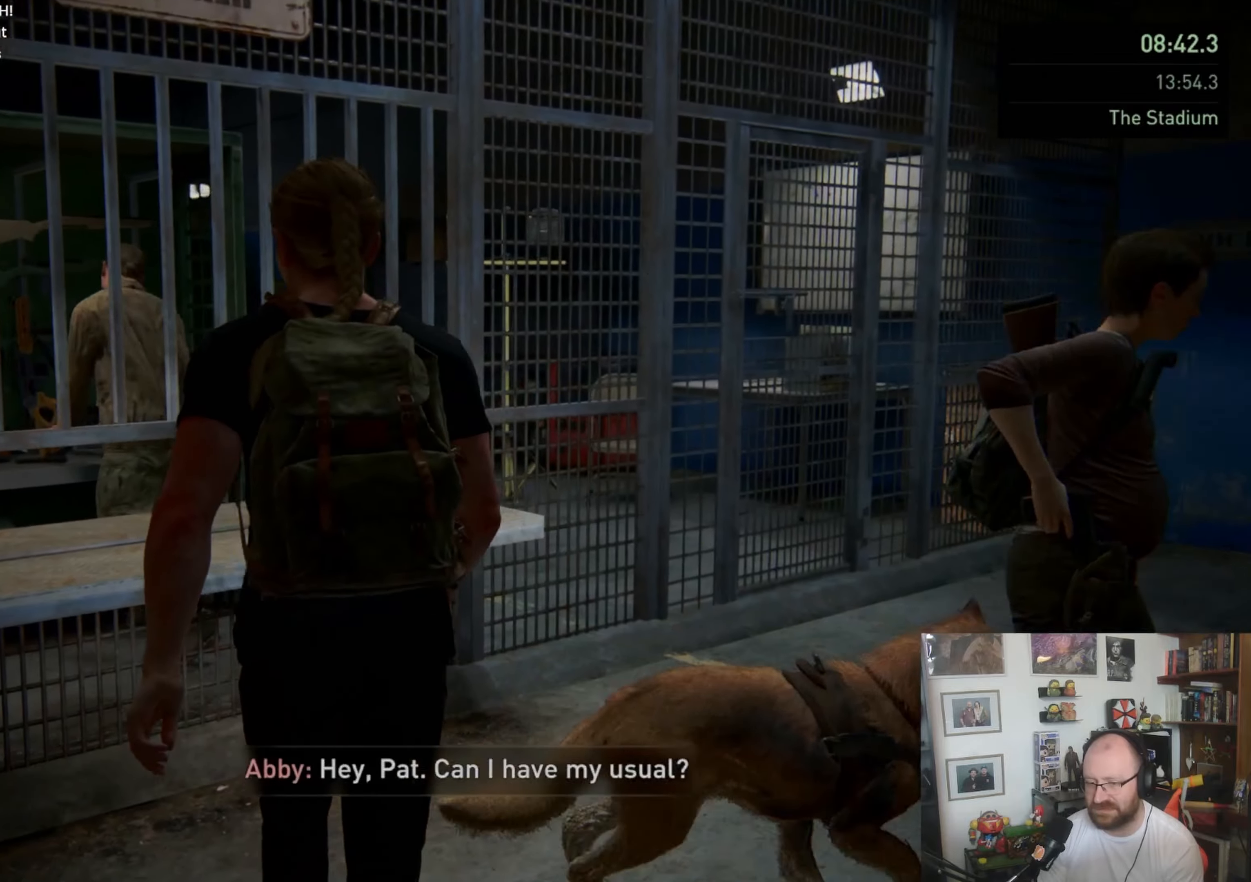
{"buttons": ["L1"], "left_stick": "up", "right_stick": "center", "events": []}
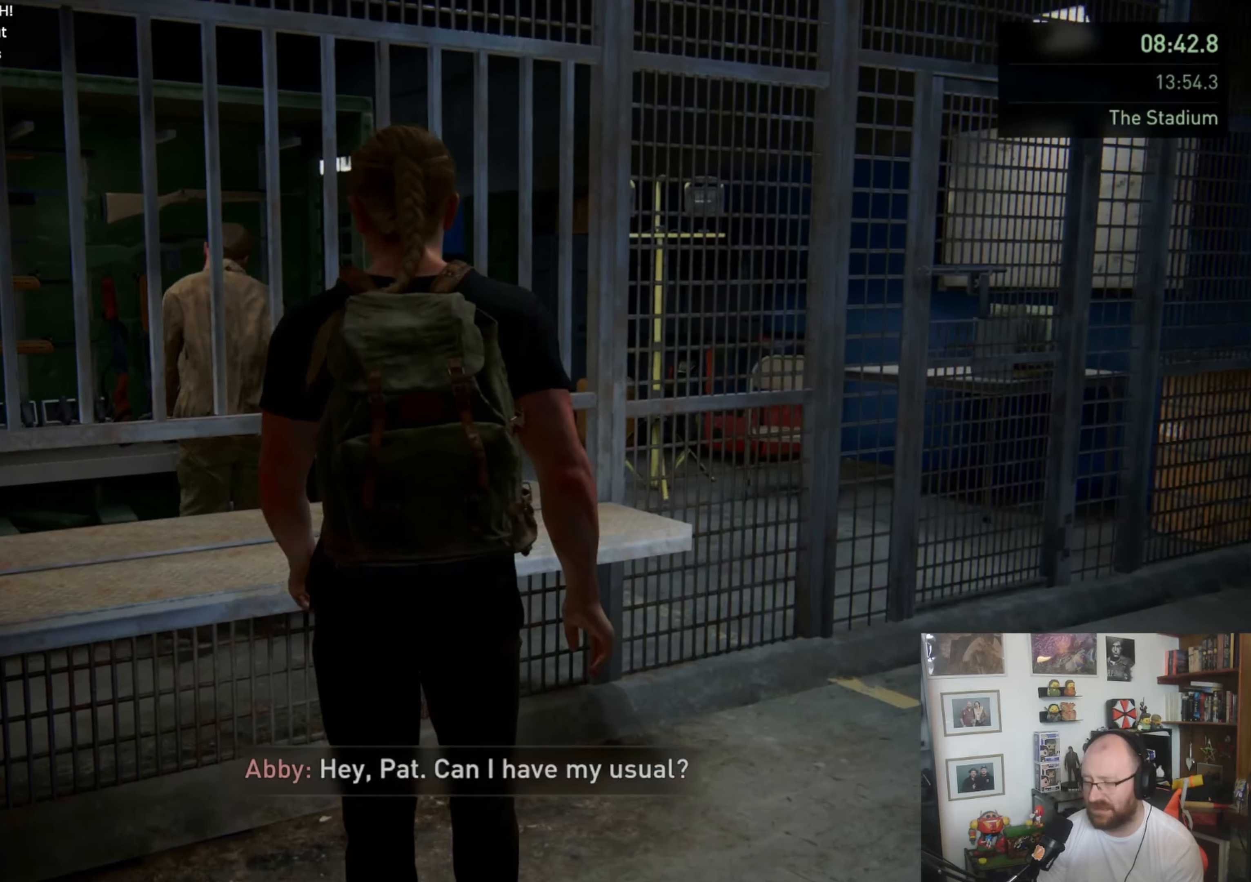
{"buttons": ["L1"], "left_stick": "up", "right_stick": "center", "events": []}
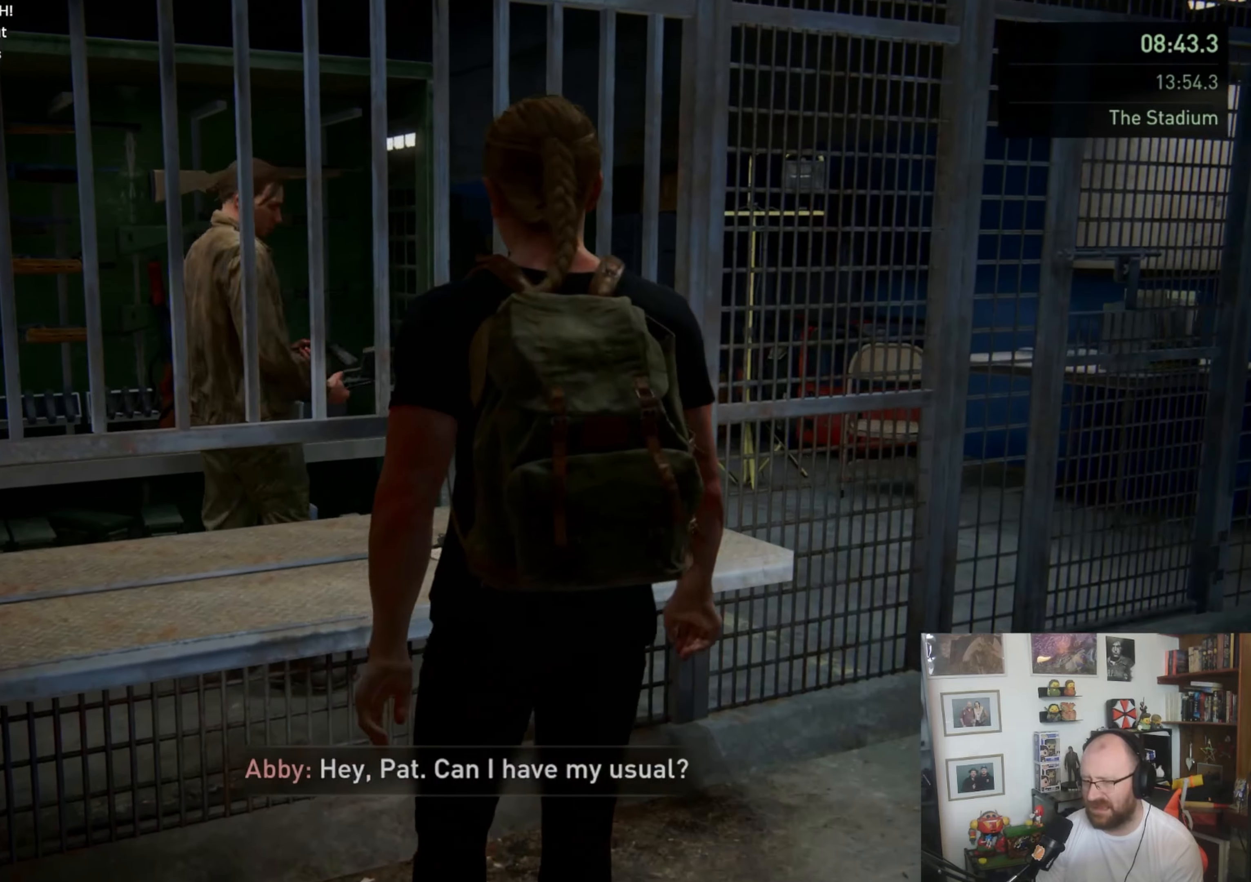
{"buttons": ["L1"], "left_stick": "up", "right_stick": "center", "events": []}
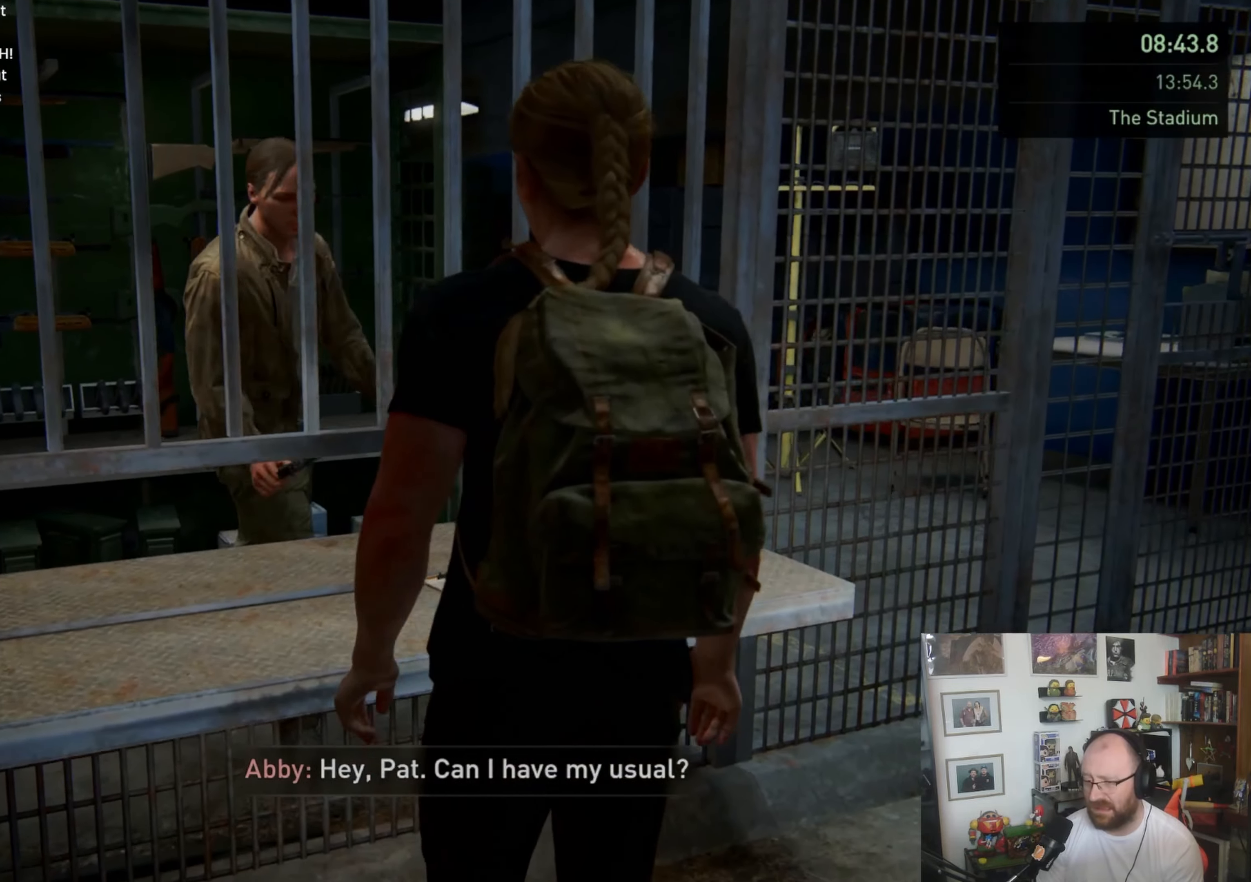
{"buttons": ["L1"], "left_stick": "up", "right_stick": "center", "events": []}
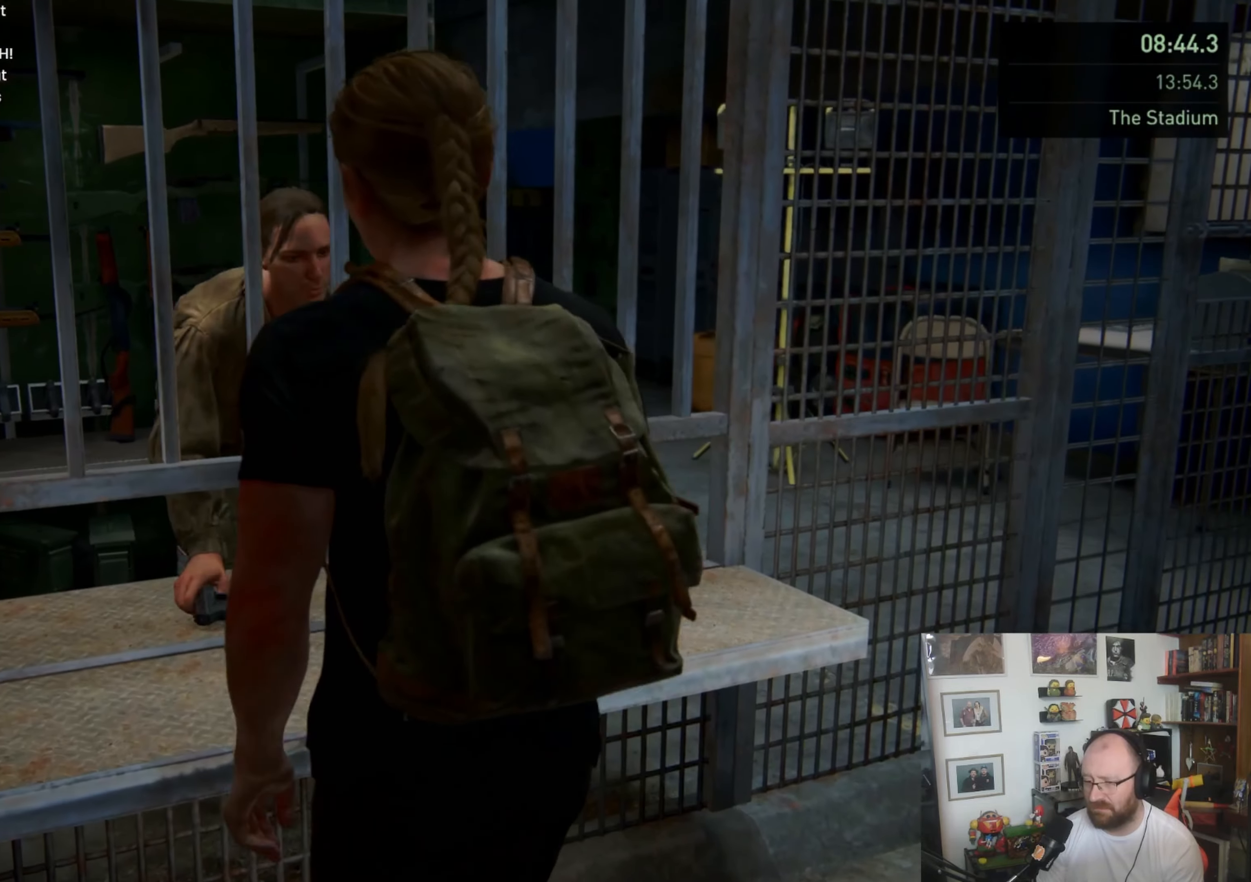
{"buttons": ["L1"], "left_stick": "up", "right_stick": "center", "events": []}
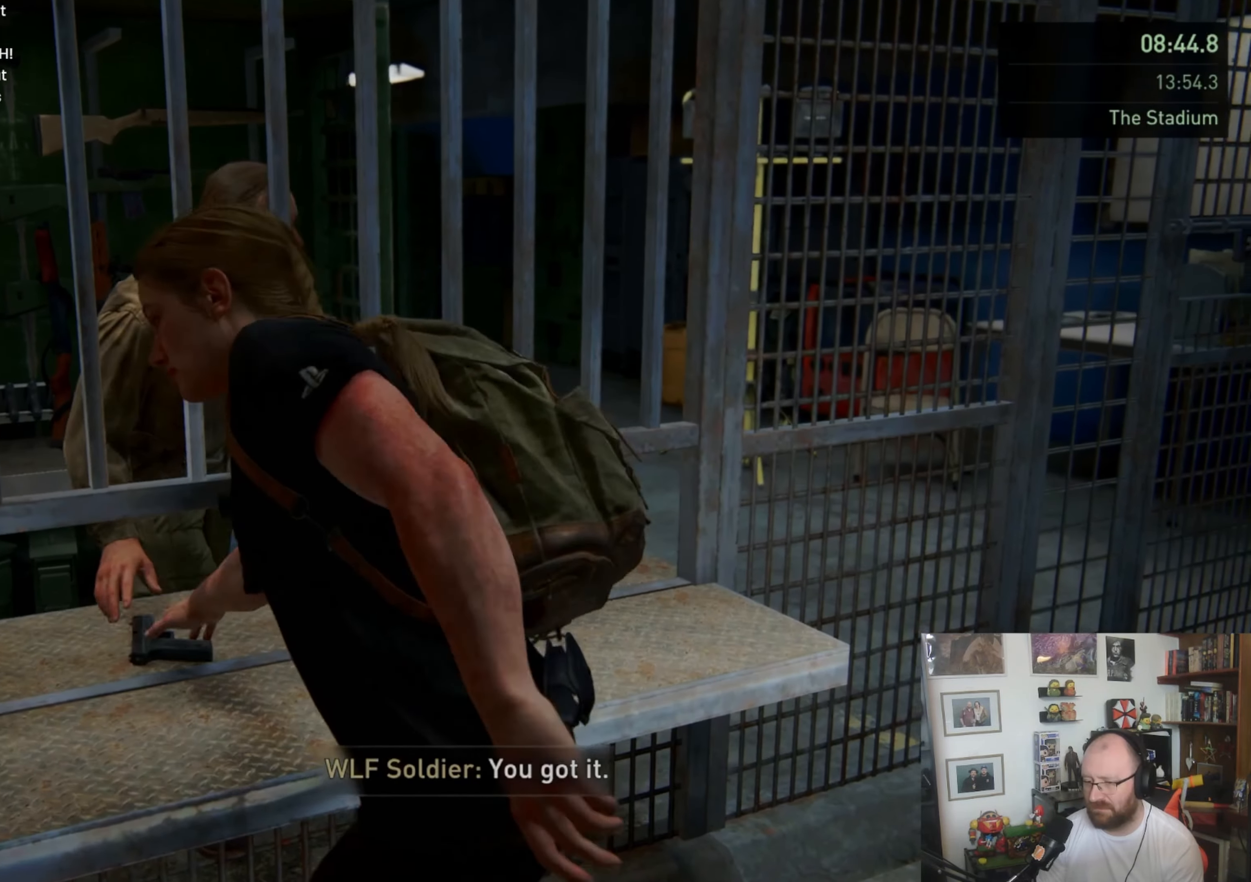
{"buttons": ["L1"], "left_stick": "up", "right_stick": "right", "events": [[333, "right_stick", "right"]]}
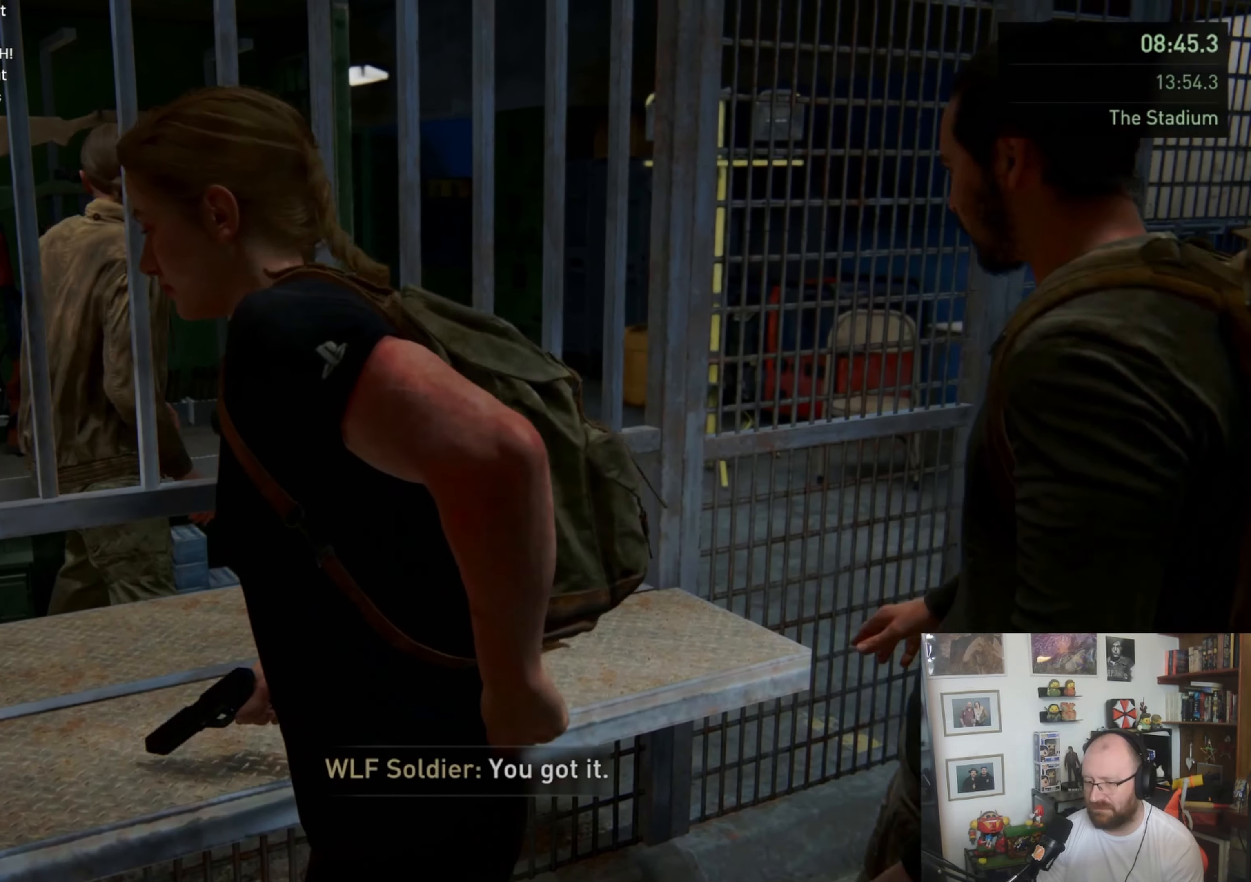
{"buttons": ["L1"], "left_stick": "up", "right_stick": "center", "events": [[500, "right_stick", "center"]]}
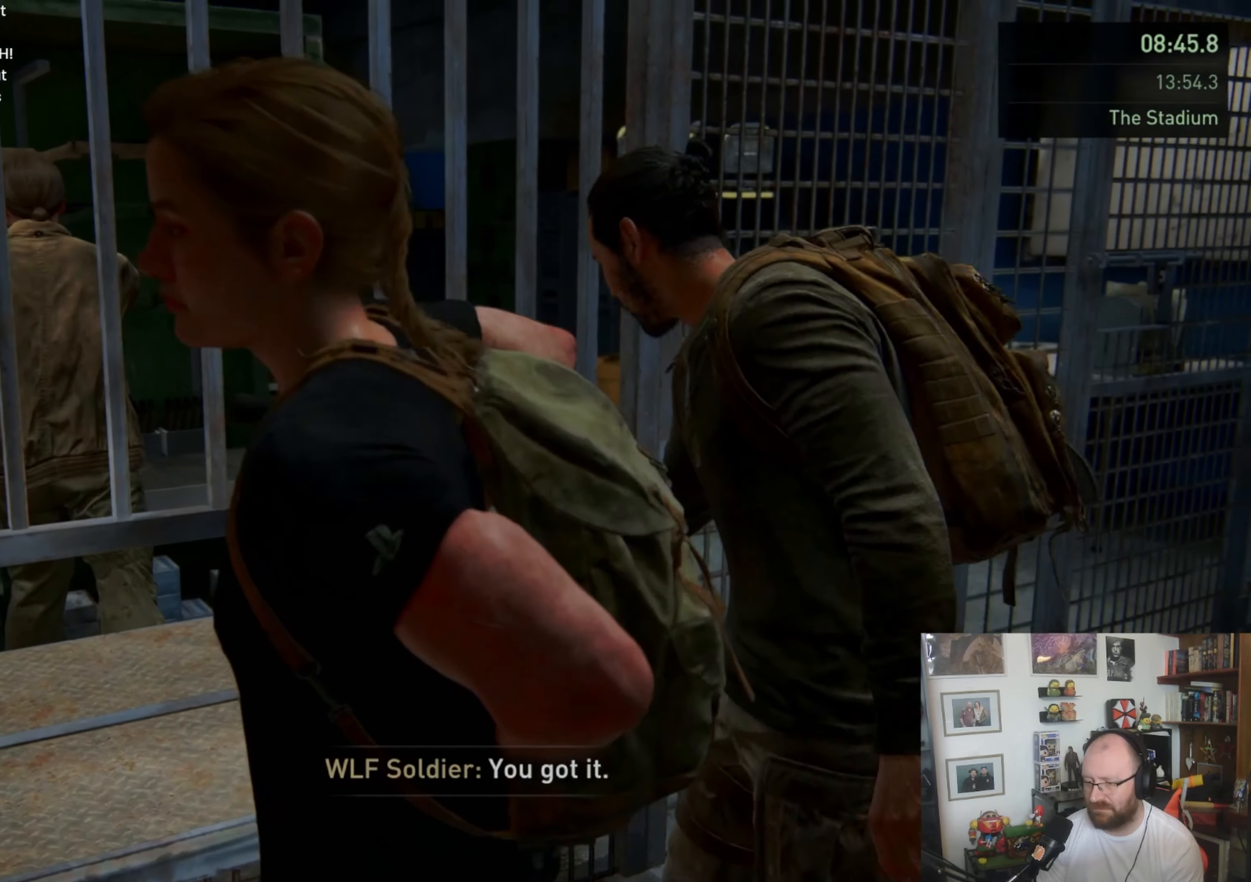
{"buttons": ["L1"], "left_stick": "up", "right_stick": "down-right", "events": [[367, "right_stick", "down-right"]]}
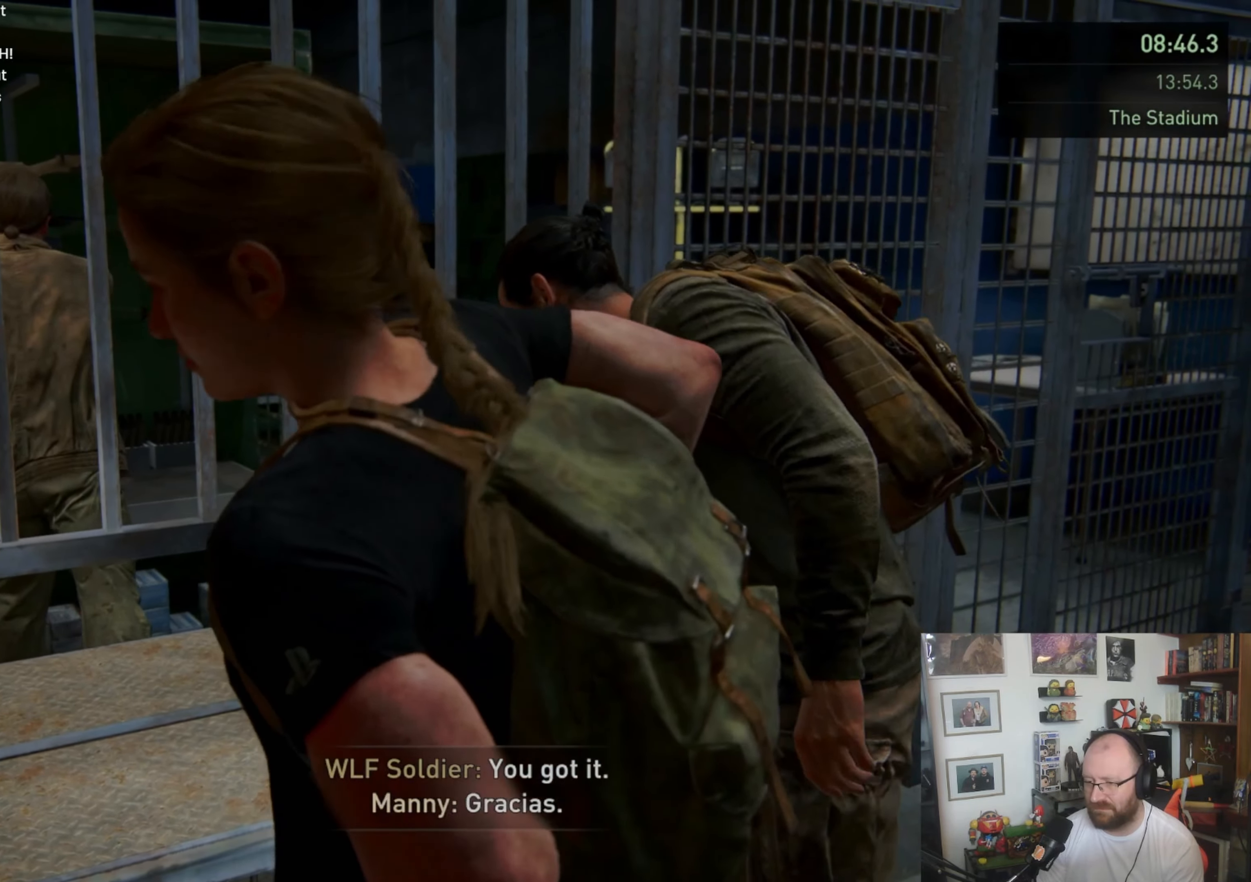
{"buttons": ["L1"], "left_stick": "up", "right_stick": "down-right", "events": []}
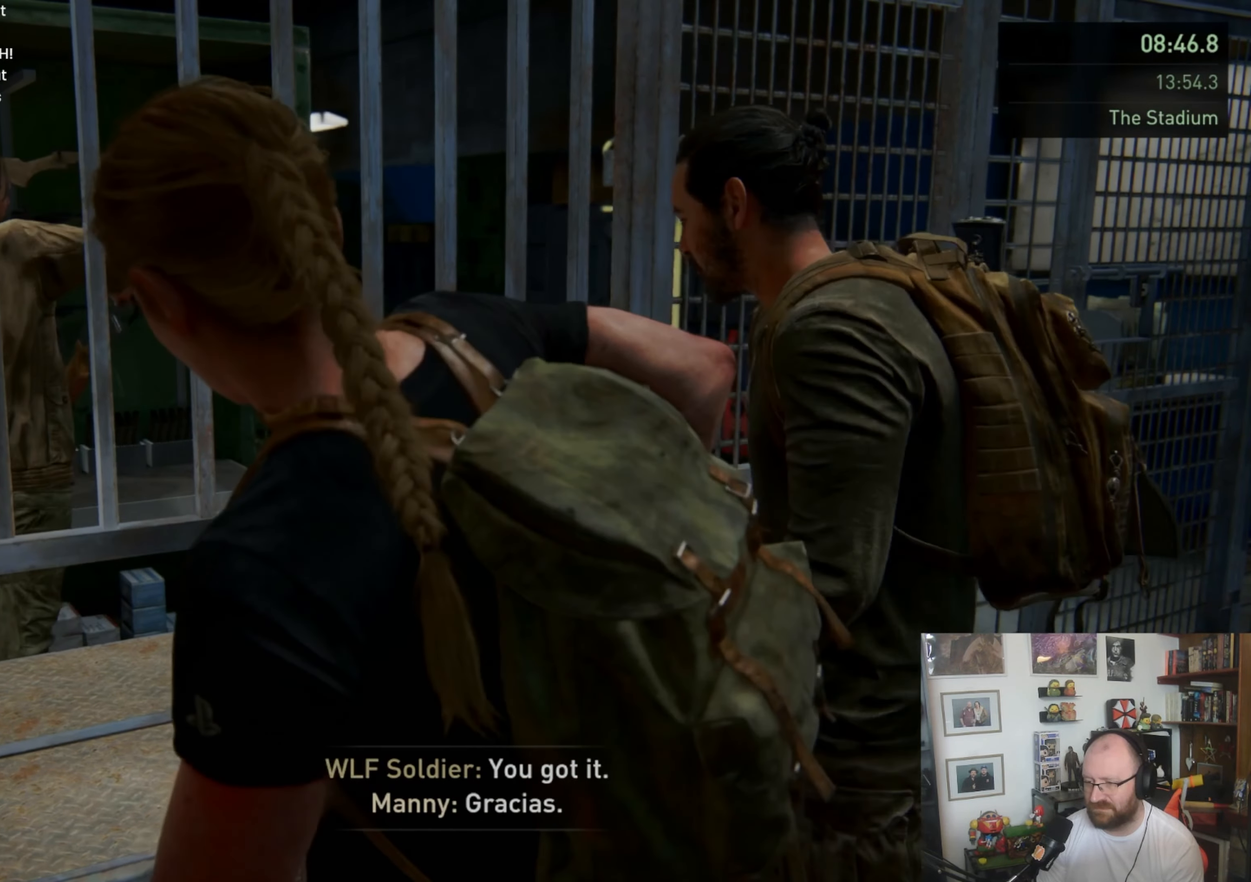
{"buttons": ["L1"], "left_stick": "up", "right_stick": "down-right", "events": []}
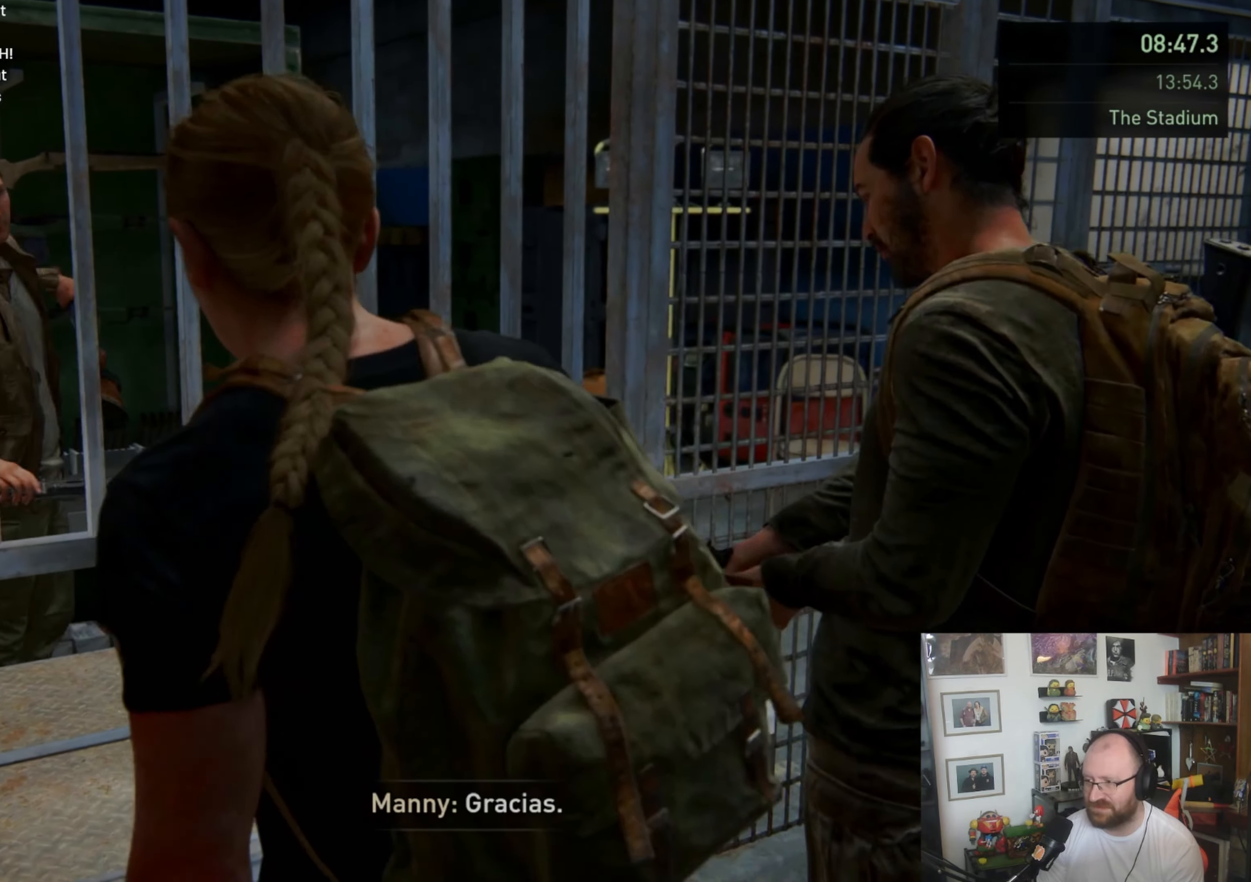
{"buttons": ["L1"], "left_stick": "up", "right_stick": "down-right", "events": []}
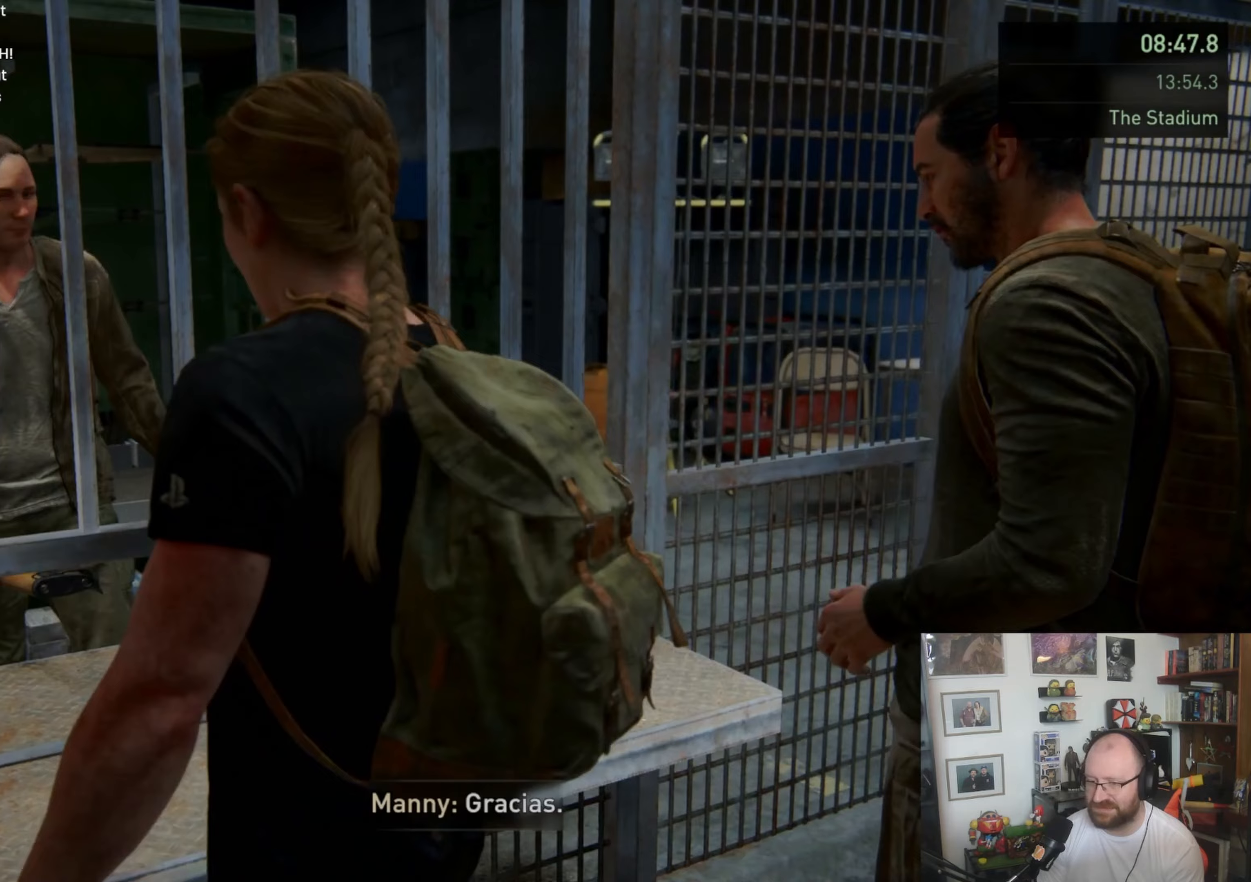
{"buttons": ["L1"], "left_stick": "up", "right_stick": "down-right", "events": []}
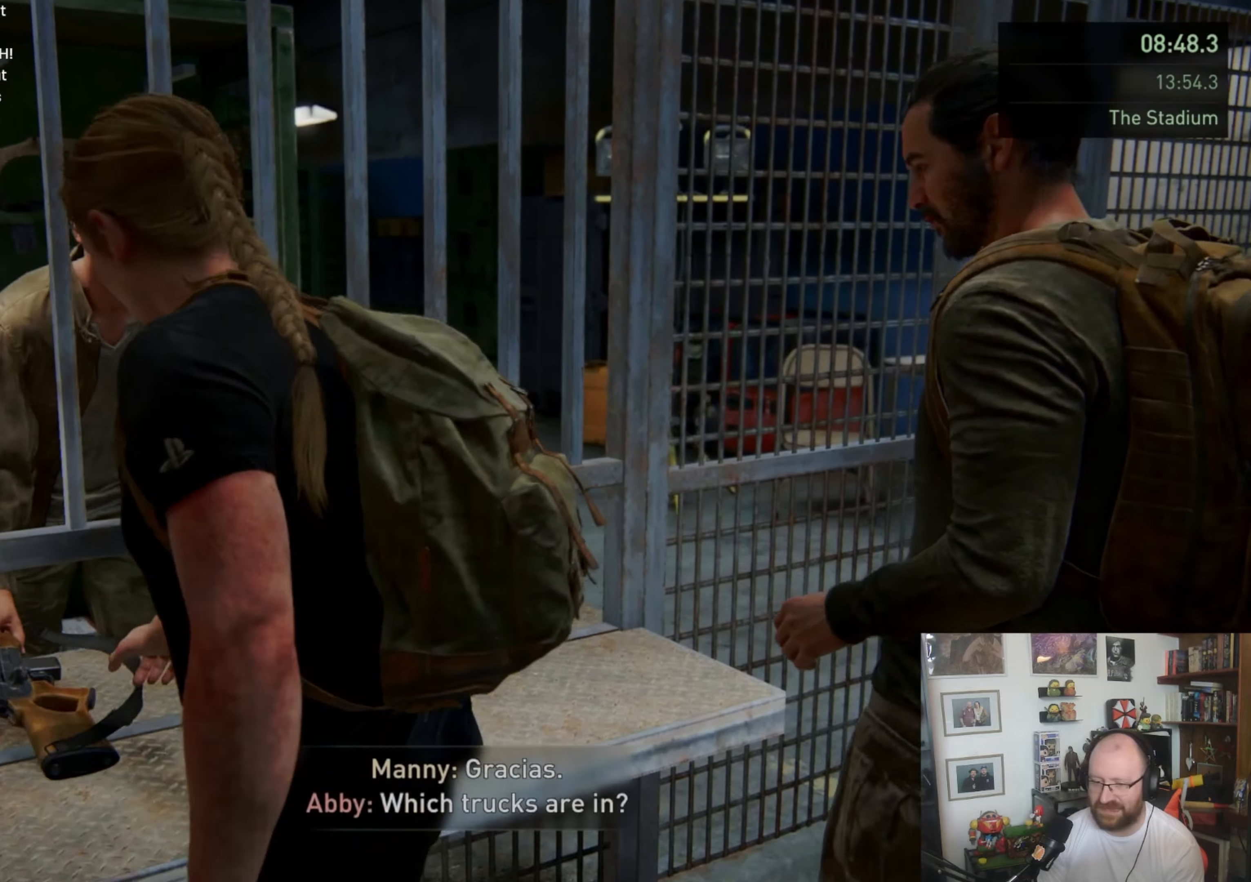
{"buttons": ["L1"], "left_stick": "up", "right_stick": "down-right", "events": []}
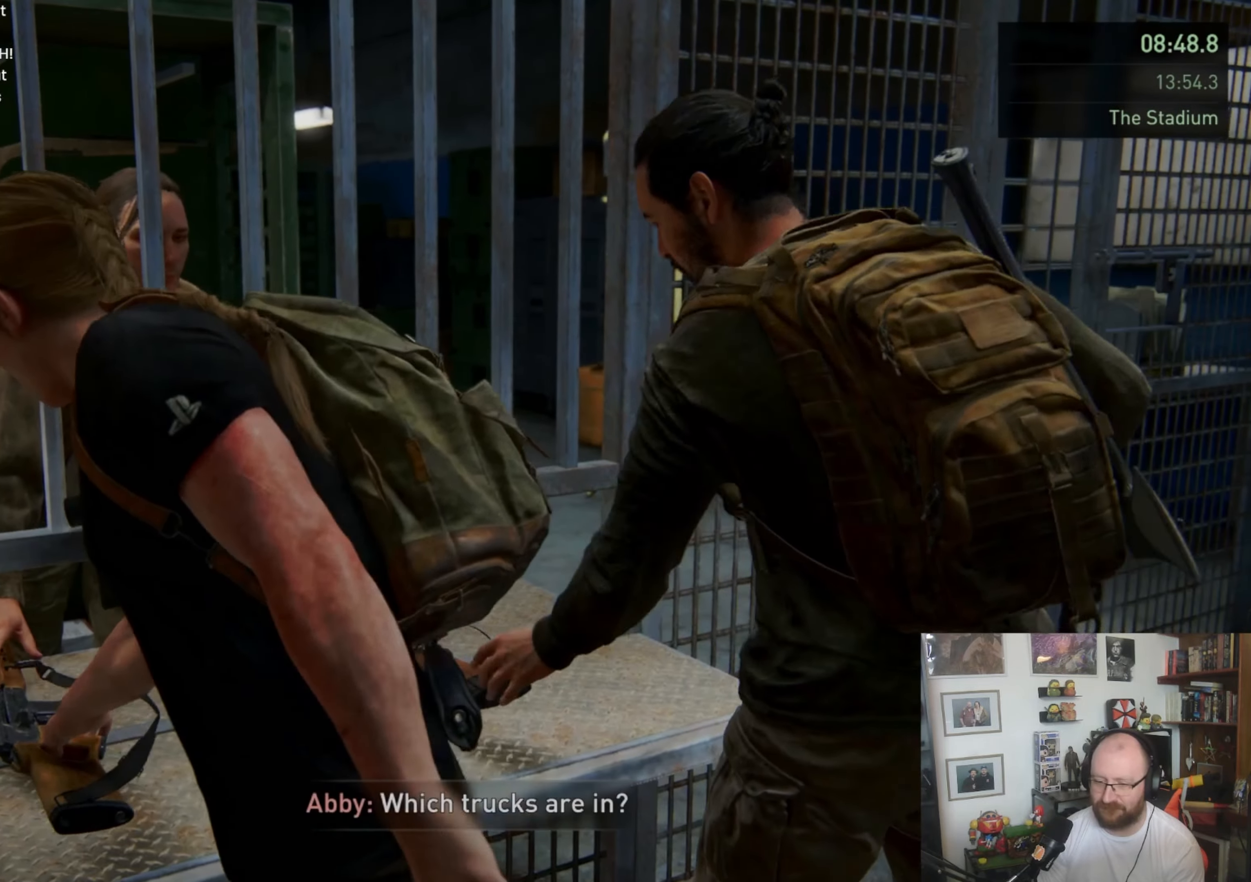
{"buttons": ["L1"], "left_stick": "up-right", "right_stick": "down-right", "events": [[400, "left_stick", "up-right"]]}
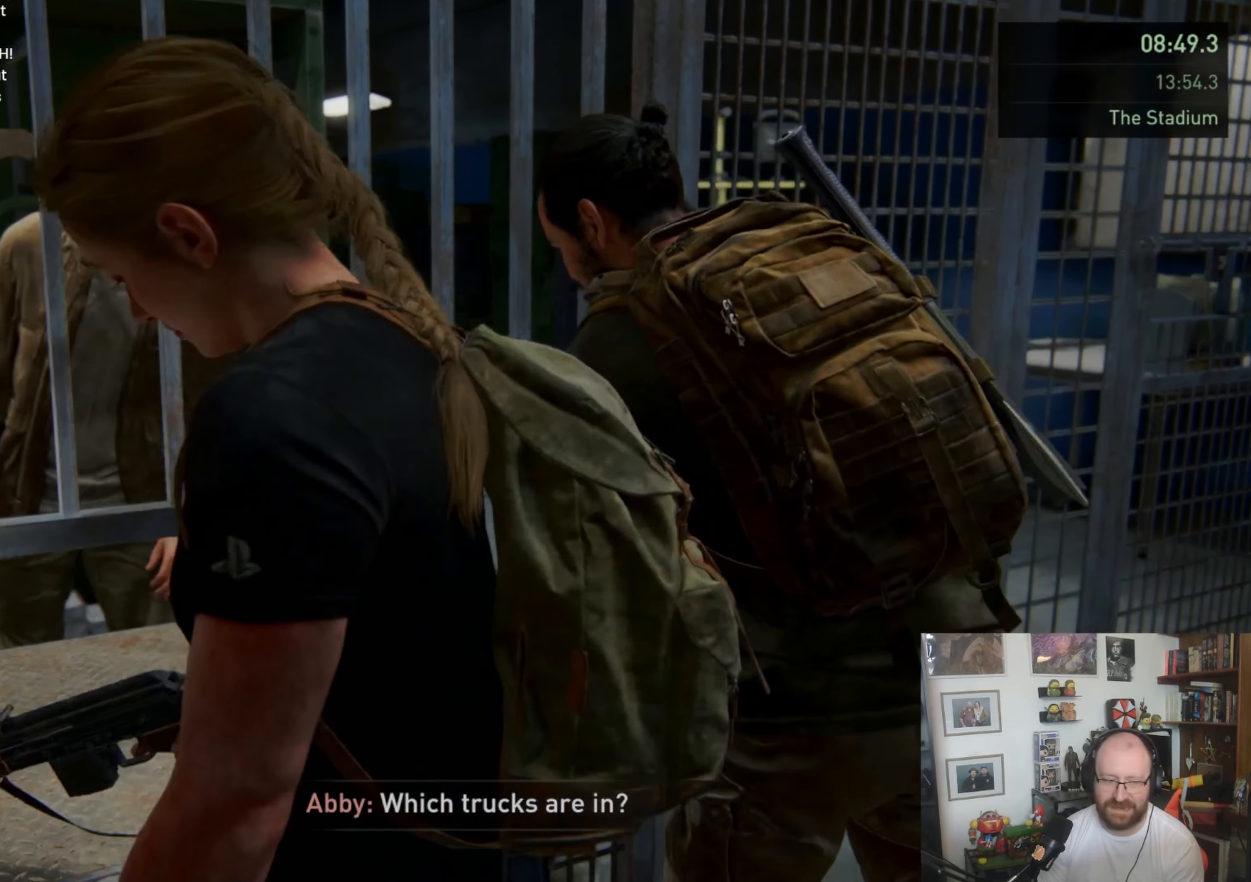
{"buttons": ["L1"], "left_stick": "up-right", "right_stick": "down-right", "events": []}